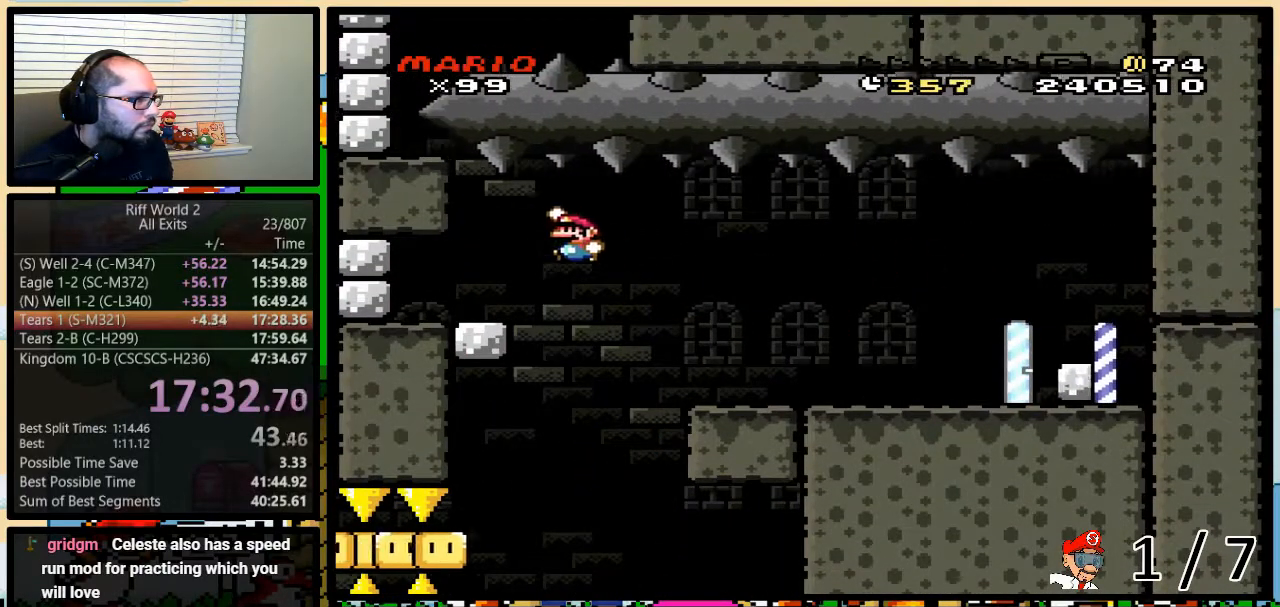
Gameplay with a controller (Nintendo layout); each line is a JSON object with the inputs held at the frame after it. "events" lists button and stick changes between this image and that frame as [ms after this image, input, new state], when the widget could be followed in between. Not read: L3 R3.
{"buttons": ["B", "Y", "DPAD_LEFT"], "events": [[50, "B", "up"], [183, "DPAD_LEFT", "up"], [183, "DPAD_RIGHT", "down"], [183, "DPAD_UP", "down"], [217, "DPAD_UP", "up"], [300, "B", "down"], [400, "DPAD_UP", "down"], [433, "DPAD_LEFT", "down"], [433, "DPAD_RIGHT", "up"], [433, "DPAD_UP", "up"]]}
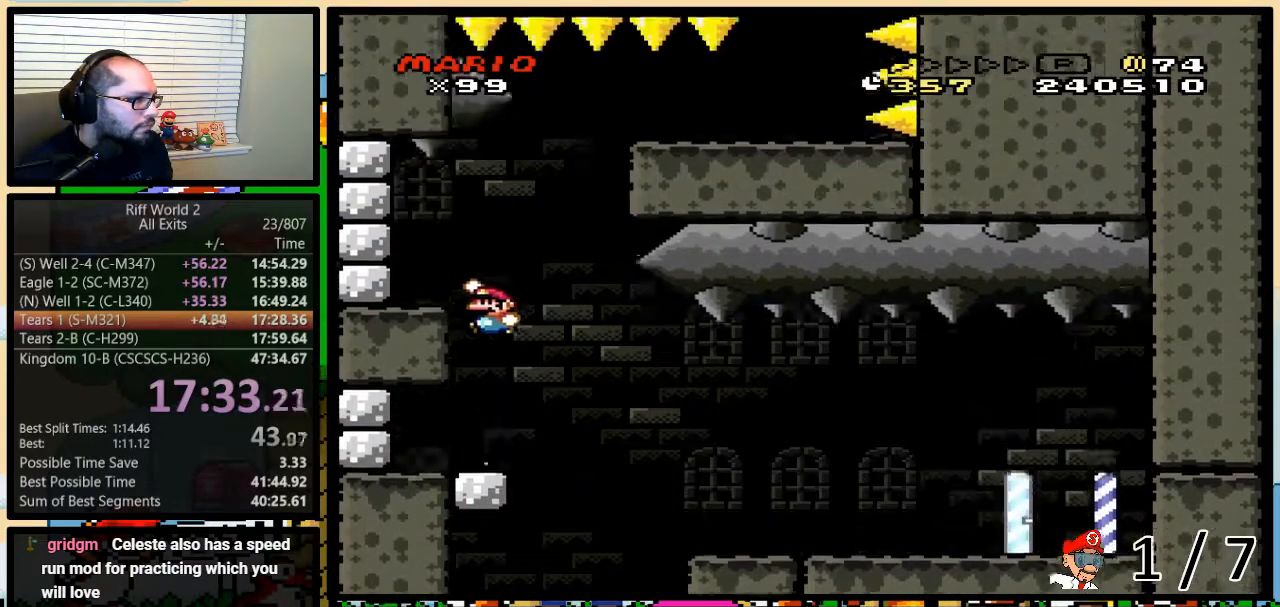
{"buttons": ["Y", "DPAD_RIGHT"], "events": [[283, "B", "up"], [333, "DPAD_LEFT", "up"], [333, "DPAD_UP", "down"], [367, "DPAD_RIGHT", "down"], [367, "DPAD_UP", "up"]]}
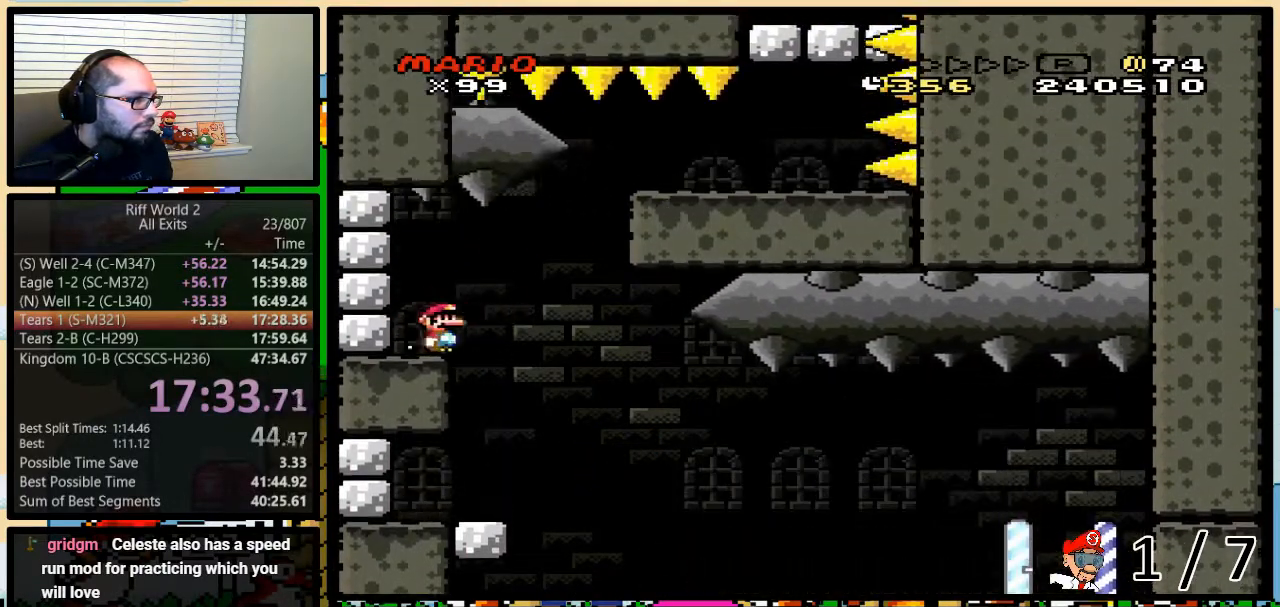
{"buttons": ["A", "Y", "DPAD_RIGHT"], "events": [[33, "DPAD_UP", "down"], [67, "A", "down"], [283, "DPAD_UP", "up"]]}
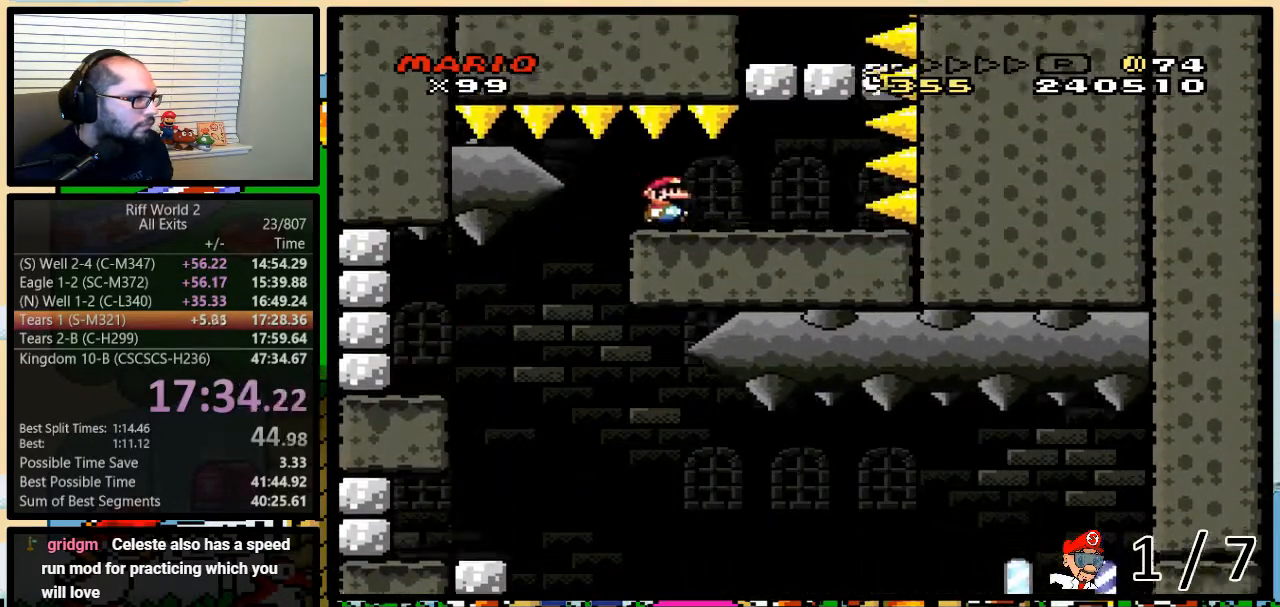
{"buttons": ["Y", "DPAD_UP", "DPAD_RIGHT"], "events": [[133, "A", "up"], [267, "DPAD_LEFT", "down"], [267, "DPAD_RIGHT", "up"], [383, "DPAD_LEFT", "up"], [500, "DPAD_RIGHT", "down"], [500, "DPAD_UP", "down"]]}
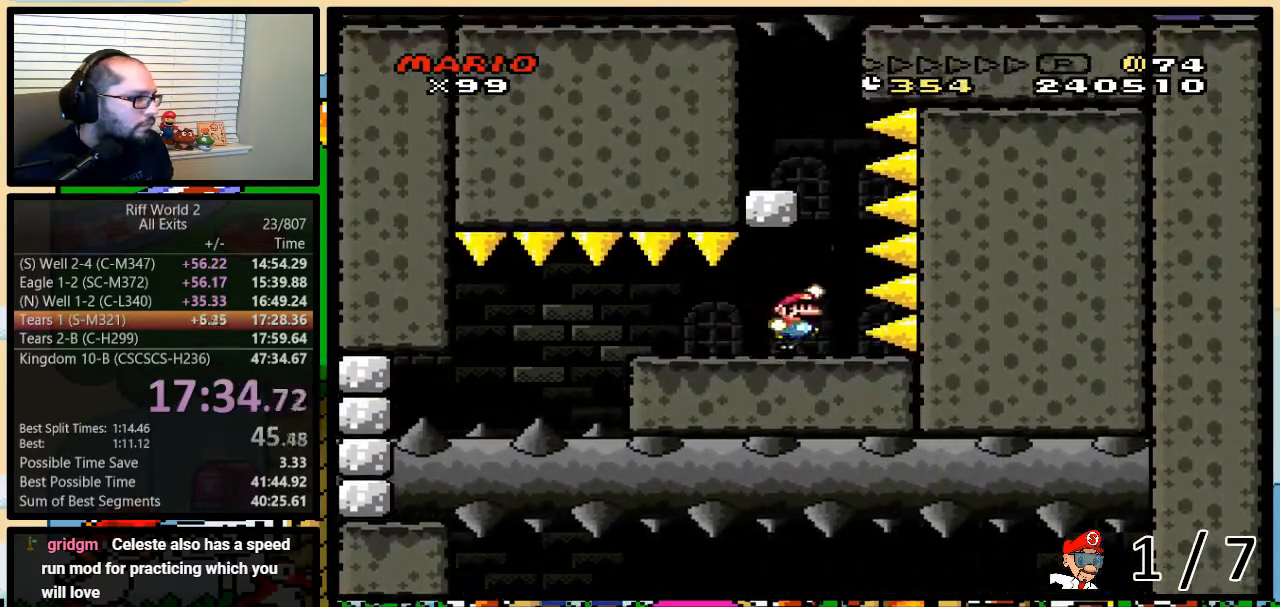
{"buttons": ["B", "Y", "DPAD_LEFT"], "events": [[33, "B", "down"], [100, "DPAD_UP", "up"], [167, "DPAD_LEFT", "down"], [167, "DPAD_RIGHT", "up"]]}
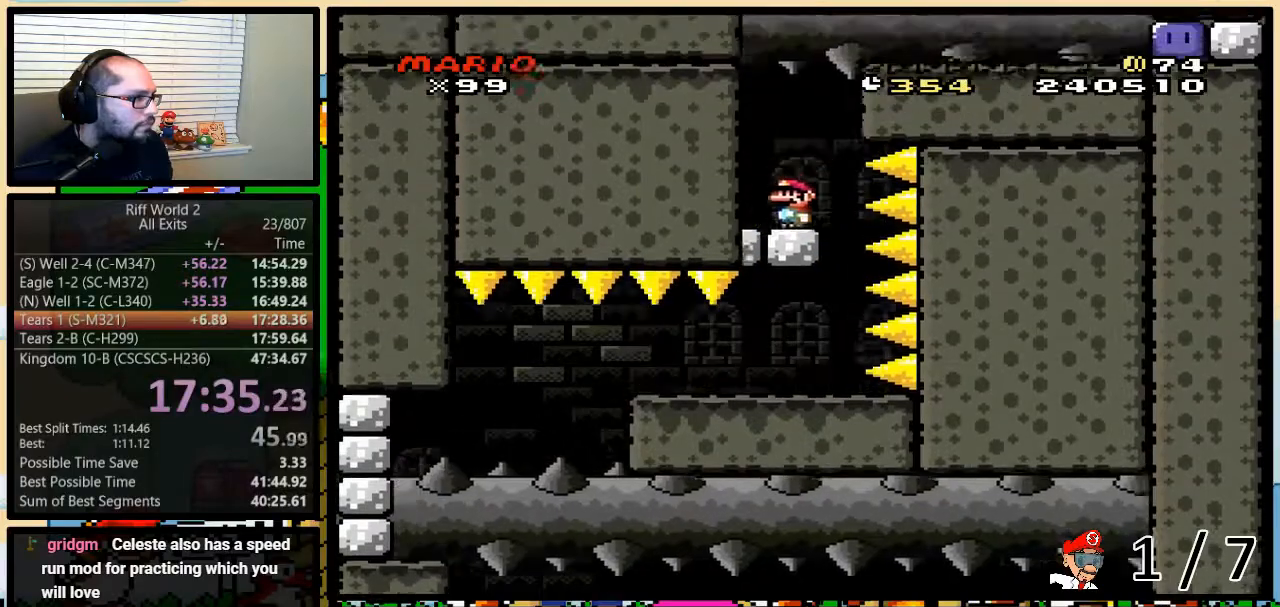
{"buttons": ["B", "Y", "DPAD_RIGHT"], "events": [[50, "B", "up"], [133, "B", "down"], [167, "DPAD_UP", "down"], [200, "DPAD_LEFT", "up"], [200, "DPAD_RIGHT", "down"], [250, "DPAD_UP", "up"]]}
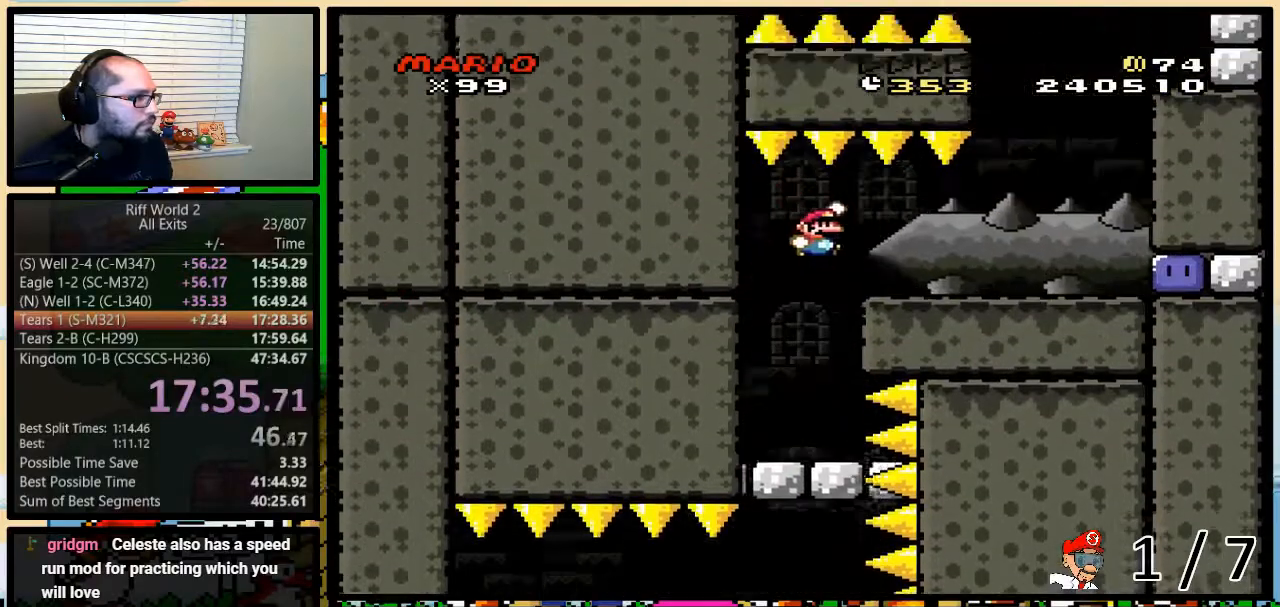
{"buttons": ["Y", "DPAD_RIGHT"], "events": [[183, "B", "up"]]}
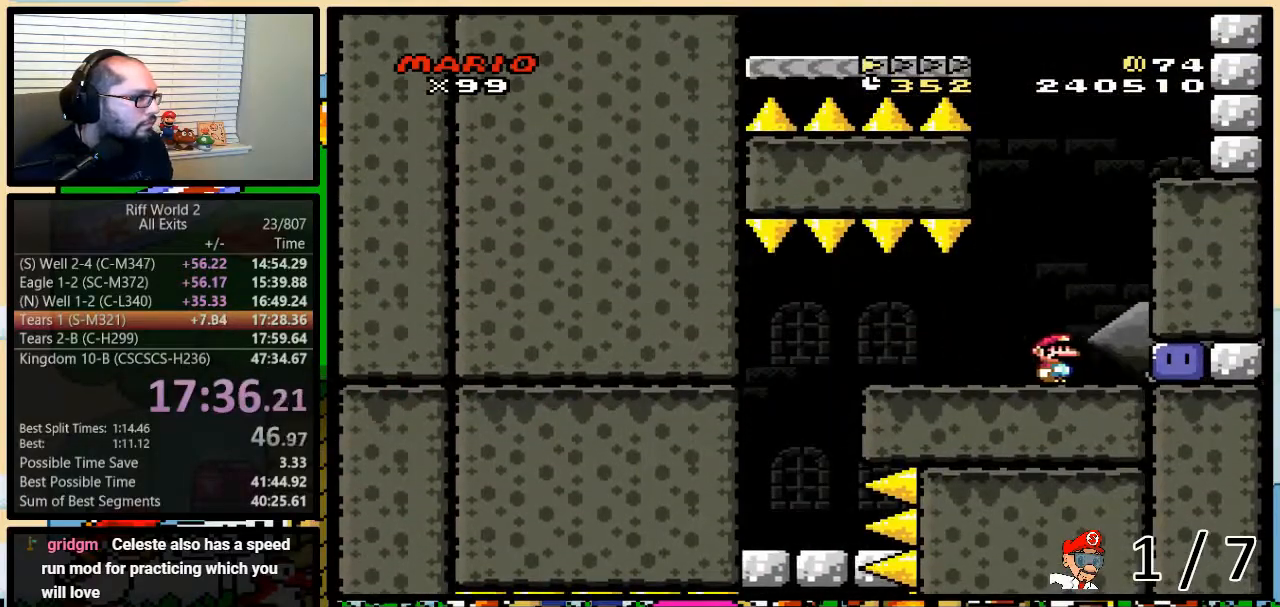
{"buttons": ["Y", "DPAD_LEFT"], "events": [[150, "Y", "up"], [250, "Y", "down"], [283, "DPAD_RIGHT", "up"], [317, "DPAD_LEFT", "down"]]}
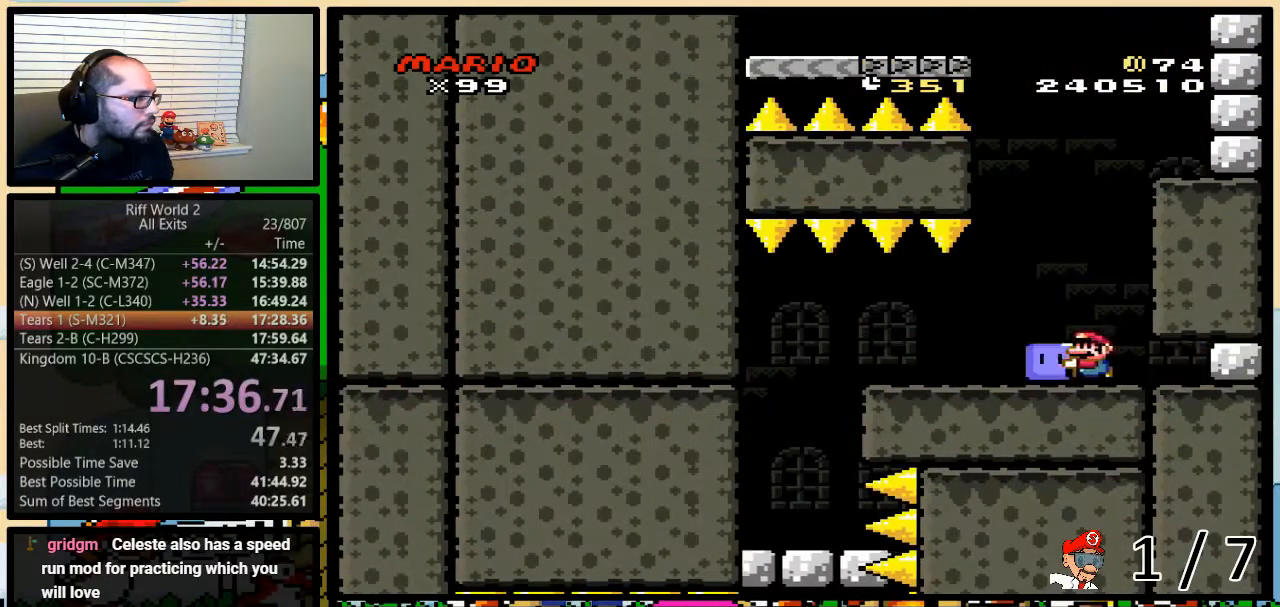
{"buttons": ["B", "Y", "DPAD_UP", "DPAD_RIGHT"], "events": [[100, "B", "down"], [100, "DPAD_UP", "down"], [133, "DPAD_LEFT", "up"], [133, "DPAD_RIGHT", "down"], [133, "DPAD_UP", "up"], [350, "DPAD_UP", "down"], [417, "DPAD_UP", "up"], [500, "DPAD_UP", "down"]]}
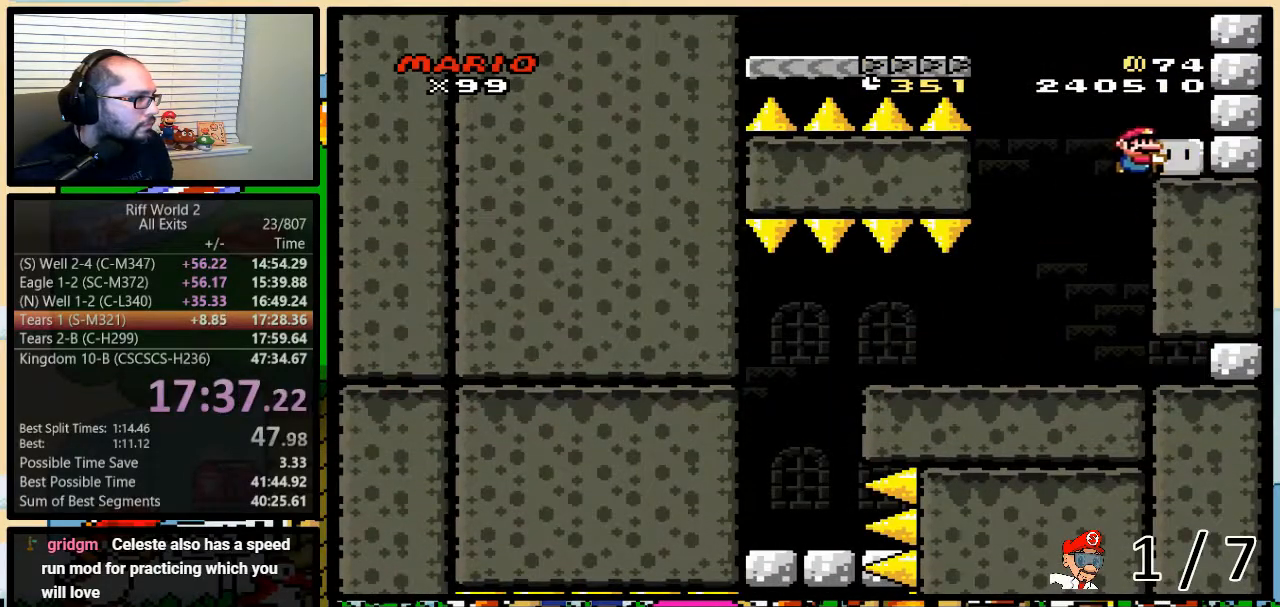
{"buttons": ["B", "Y", "DPAD_LEFT"], "events": [[33, "DPAD_UP", "up"], [133, "DPAD_UP", "down"], [200, "B", "up"], [200, "DPAD_LEFT", "down"], [200, "DPAD_RIGHT", "up"], [200, "DPAD_UP", "up"], [317, "B", "down"]]}